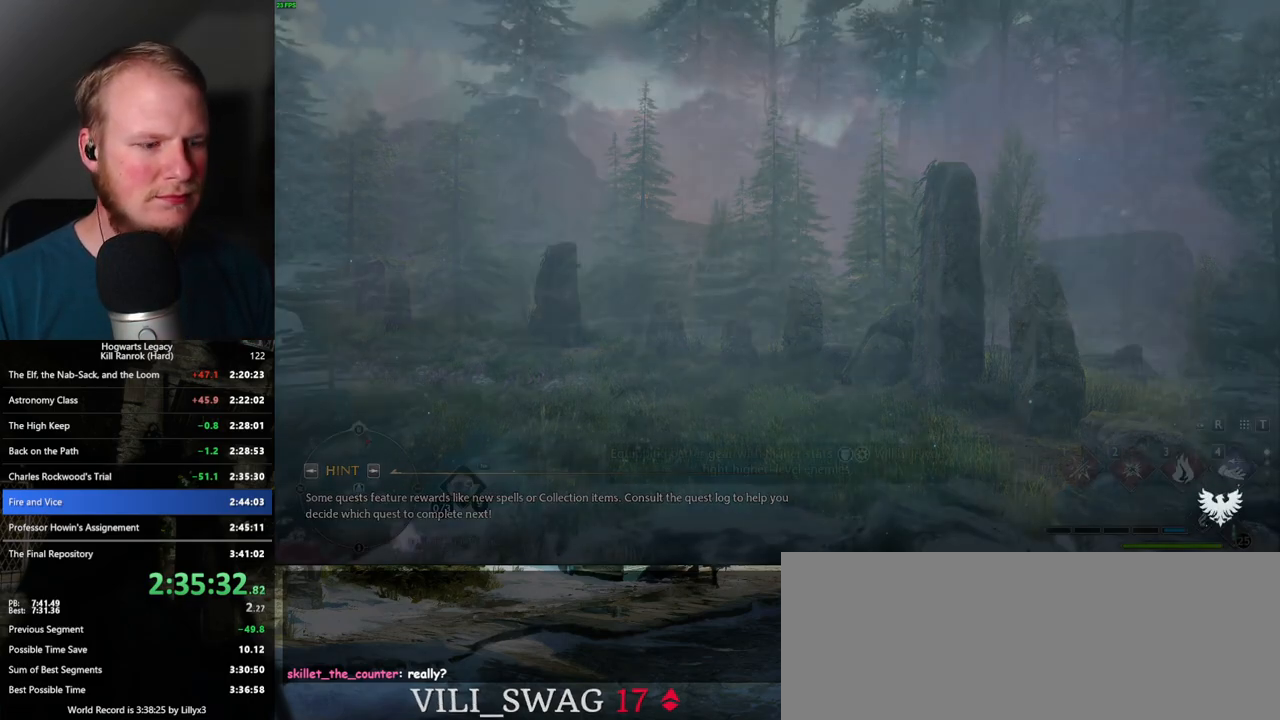
Gameplay with keyboard and mouse; each line is a JSON object with the keys and mouse buttons held at the frame after it. "events" lists presses ("down") and releases ("up") of ".", "/", "0", "1", "2", "3", "4", "5", "6", "7", "8", "9", "a", "alt_l", "alt_r", "b", "backslash", "backspace", "c", "caps_lock", "comma", "ctrl_l", "ctrl_r", "d", "e", "equals", "escape", "f", "f1", "f10", "f11", "f12", "f2", "f3", "f4", "f5", "f6", "f7", "f8", "f9", "g", "h", "i", "j", "k", "l", "lbracket", "m", "minus", "n", "o", "p", "q", "quote", "r", "rbracket", "return", "s", "semicolon", "shift_l", "shift_r", "space", "super_l", "super_r", "t", "tab", "tilde", "u", "v", "w", "x", "y", "z", "mouse_left", "mouse_wheel", "mouse_right", "mouse_mb4" and "mouse_mb5" between this image and that frame as [ms after this image, input, new state], when the widget could be followed in between. "mouse_left", "mouse_wheel", "mouse_right", "mouse_mb4", "mouse_mb5" = the "left", "wheel", "right", "mb4", "mb5" buttons of the "mouse" list. No other keys are recorded. "wheel" means that the mouse wheel is clicked or scrolled. Mouse movement is not recorded.
{"keys": ["tab"], "mouse": [], "events": [[184, "tab", "down"]]}
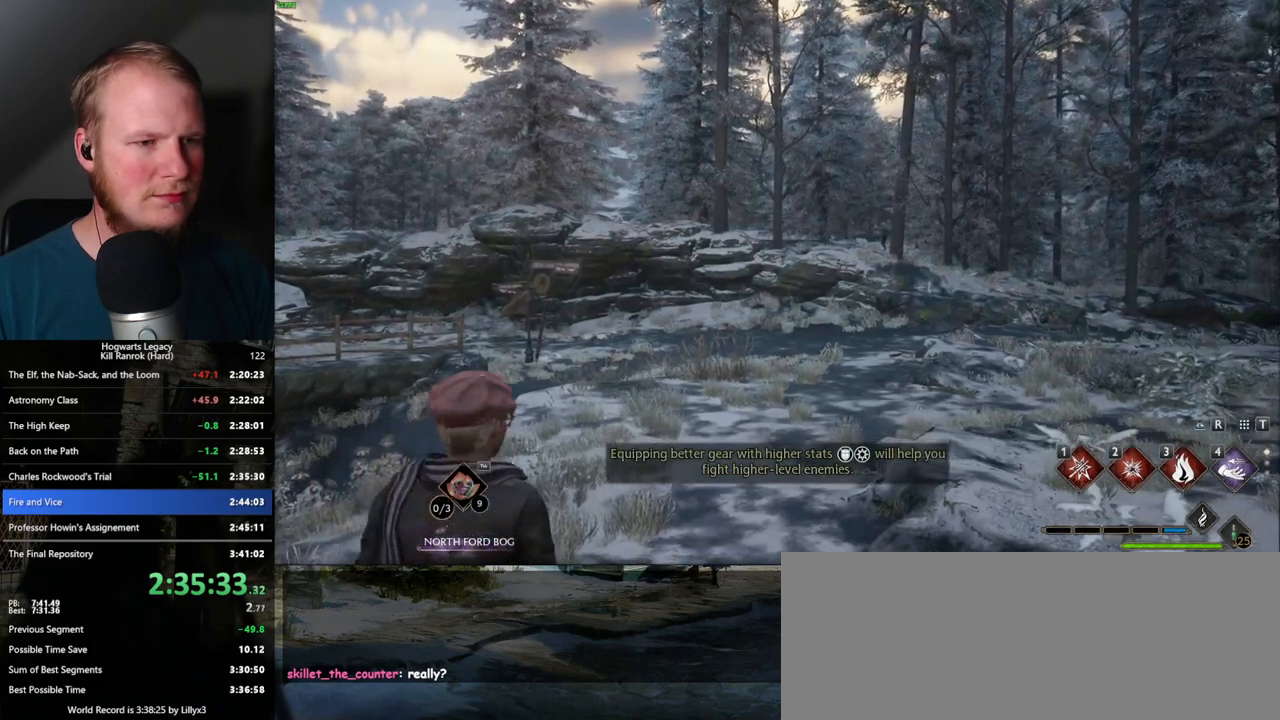
{"keys": ["w"], "mouse": [], "events": [[184, "3", "down"], [300, "3", "up"], [350, "tab", "up"], [500, "w", "down"]]}
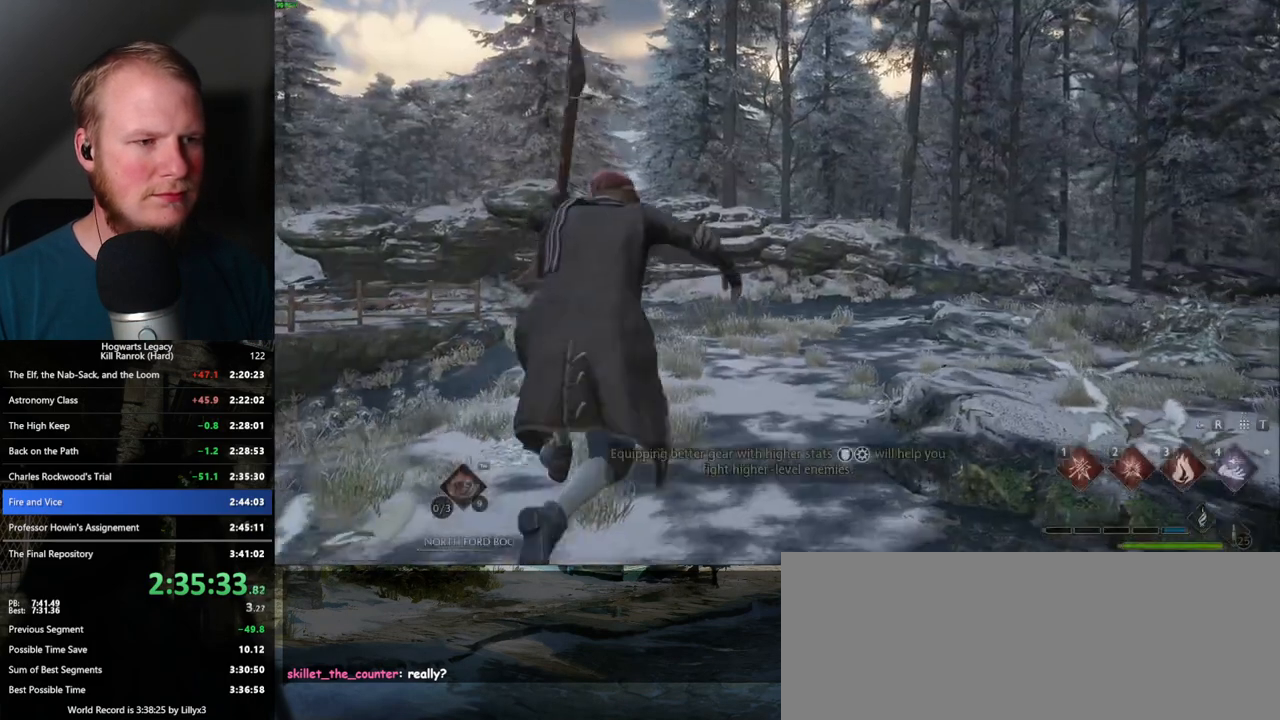
{"keys": ["a", "w"], "mouse": [], "events": [[184, "a", "down"]]}
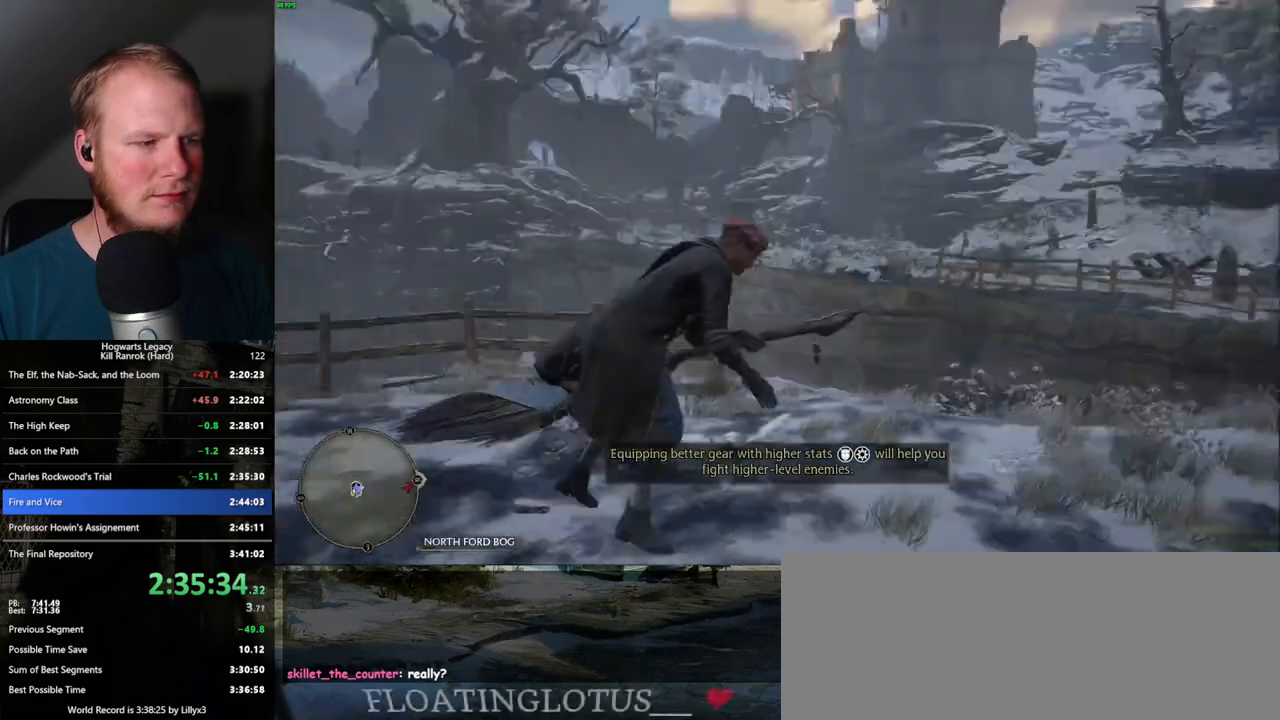
{"keys": ["a", "w"], "mouse": ["left"], "events": [[17, "mouse_left", "down"]]}
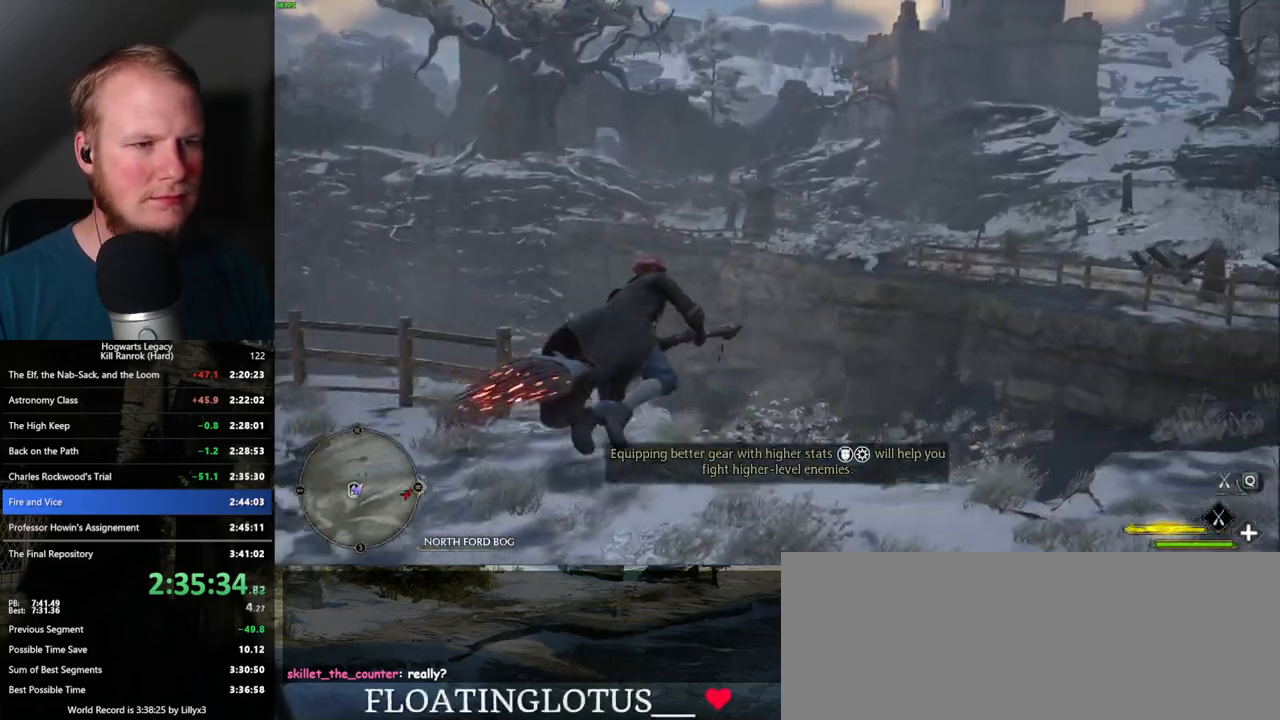
{"keys": ["w"], "mouse": ["left"], "events": [[267, "space", "down"], [350, "space", "up"], [484, "a", "up"]]}
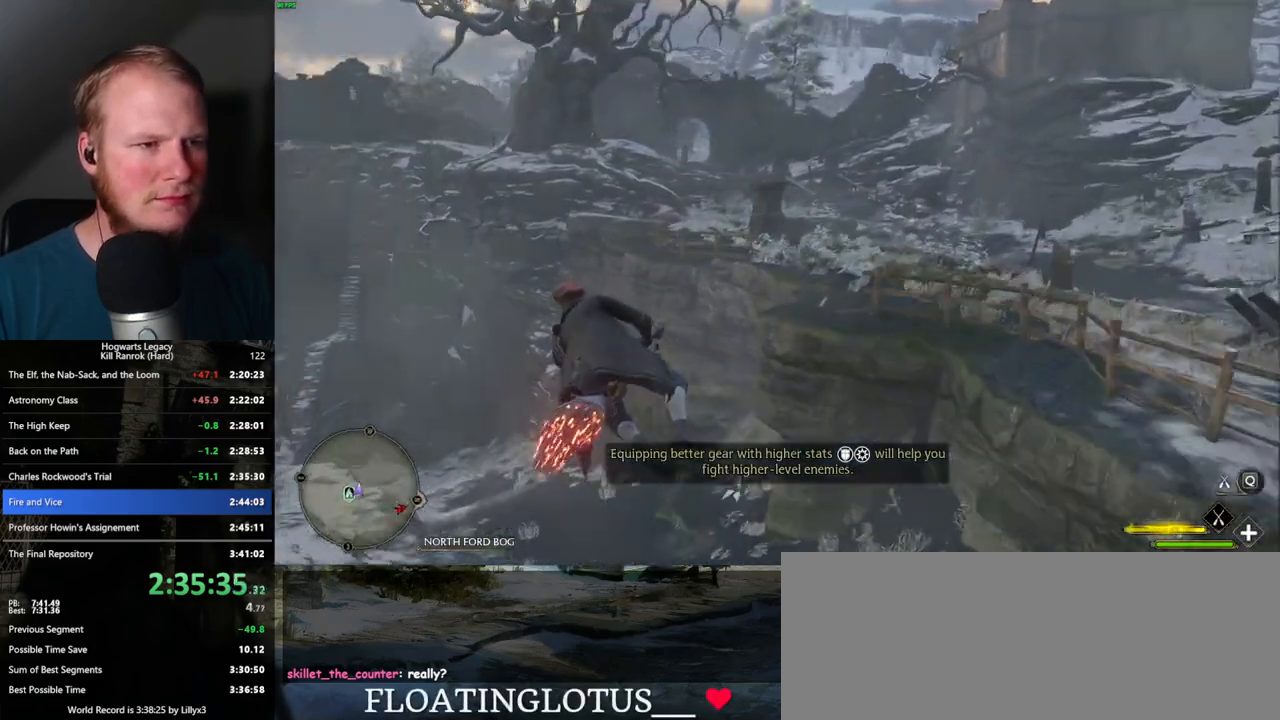
{"keys": ["w"], "mouse": ["left"], "events": [[134, "space", "down"], [217, "space", "up"], [334, "space", "down"], [400, "space", "up"]]}
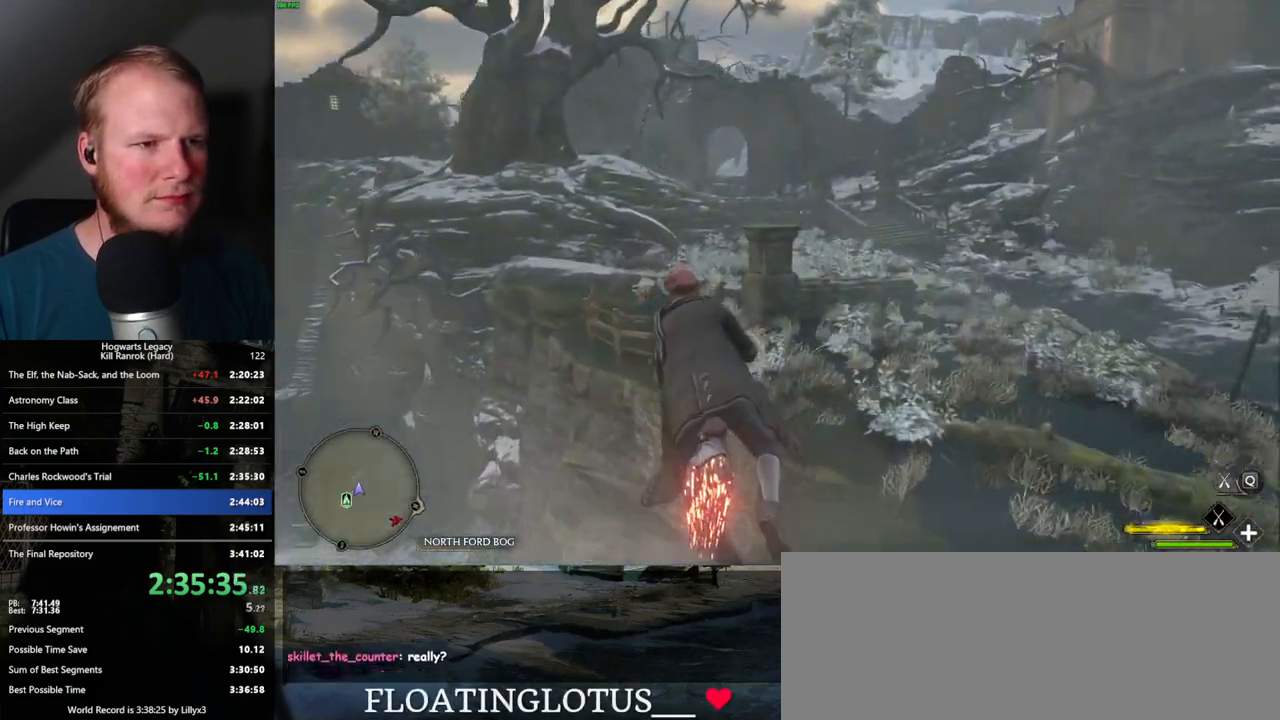
{"keys": ["w"], "mouse": ["left"], "events": [[217, "a", "down"], [334, "a", "up"]]}
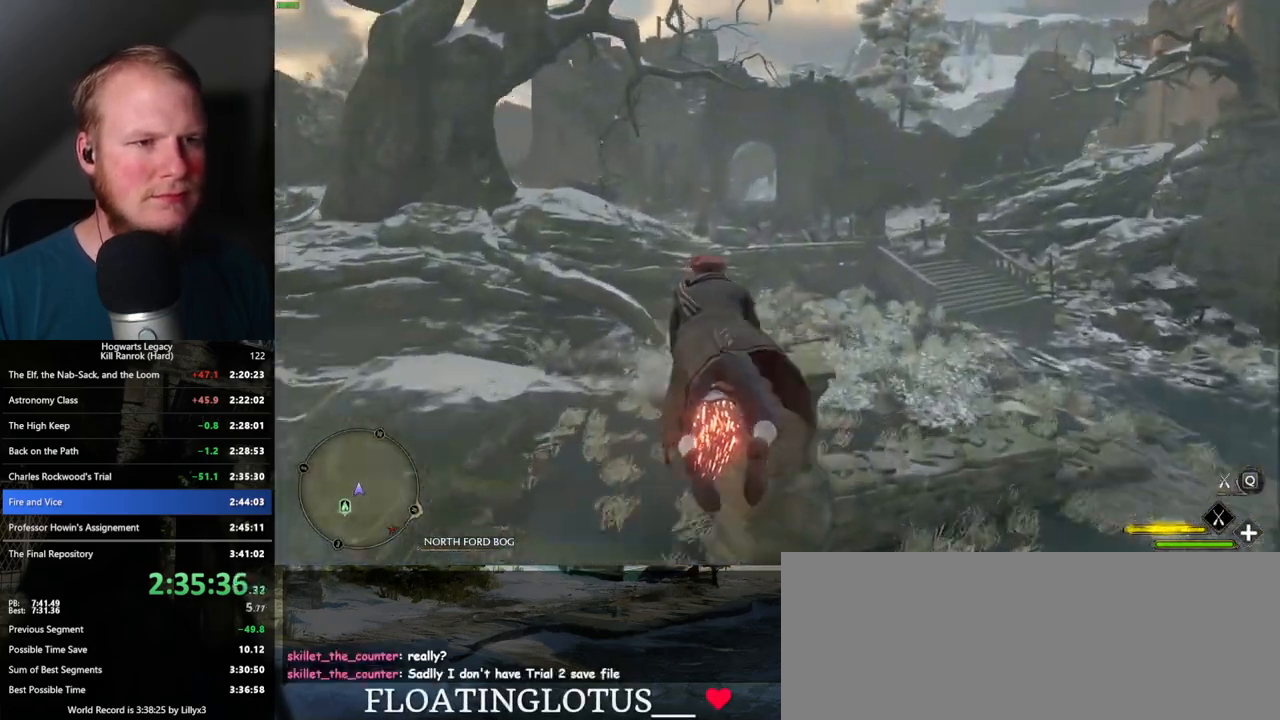
{"keys": ["w"], "mouse": ["left"], "events": []}
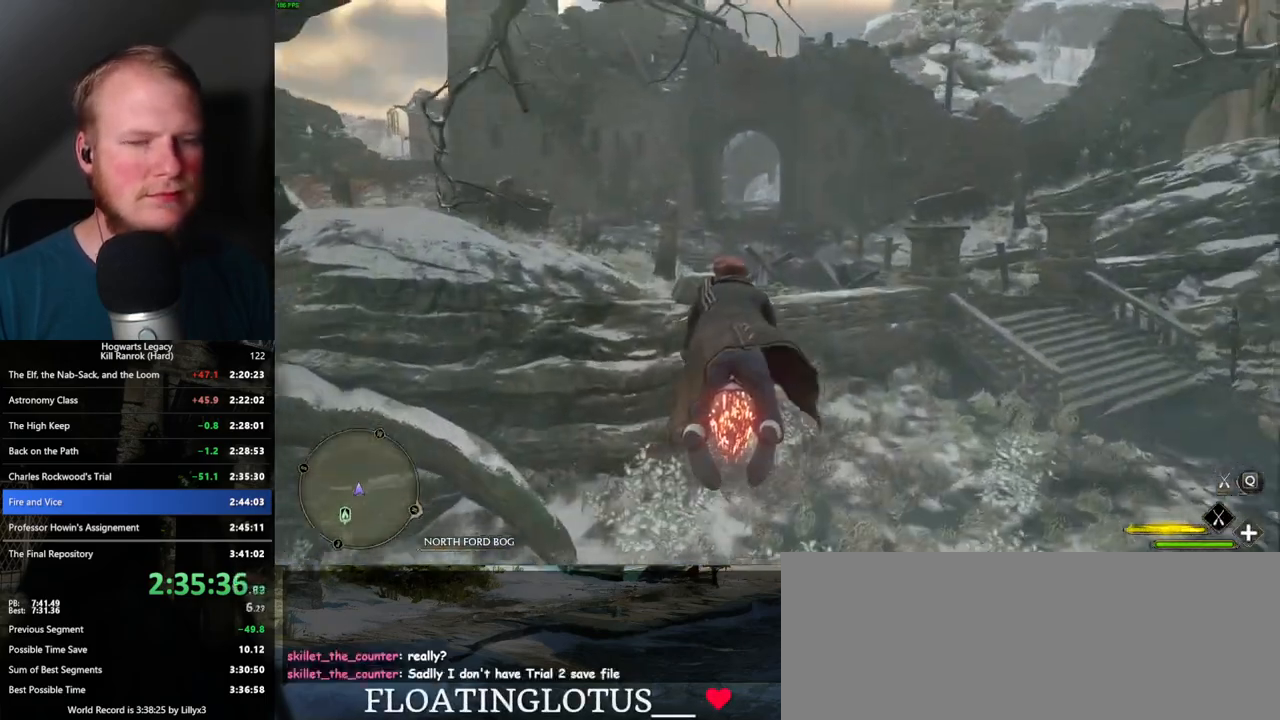
{"keys": ["w"], "mouse": ["left"], "events": [[367, "space", "down"], [450, "space", "up"]]}
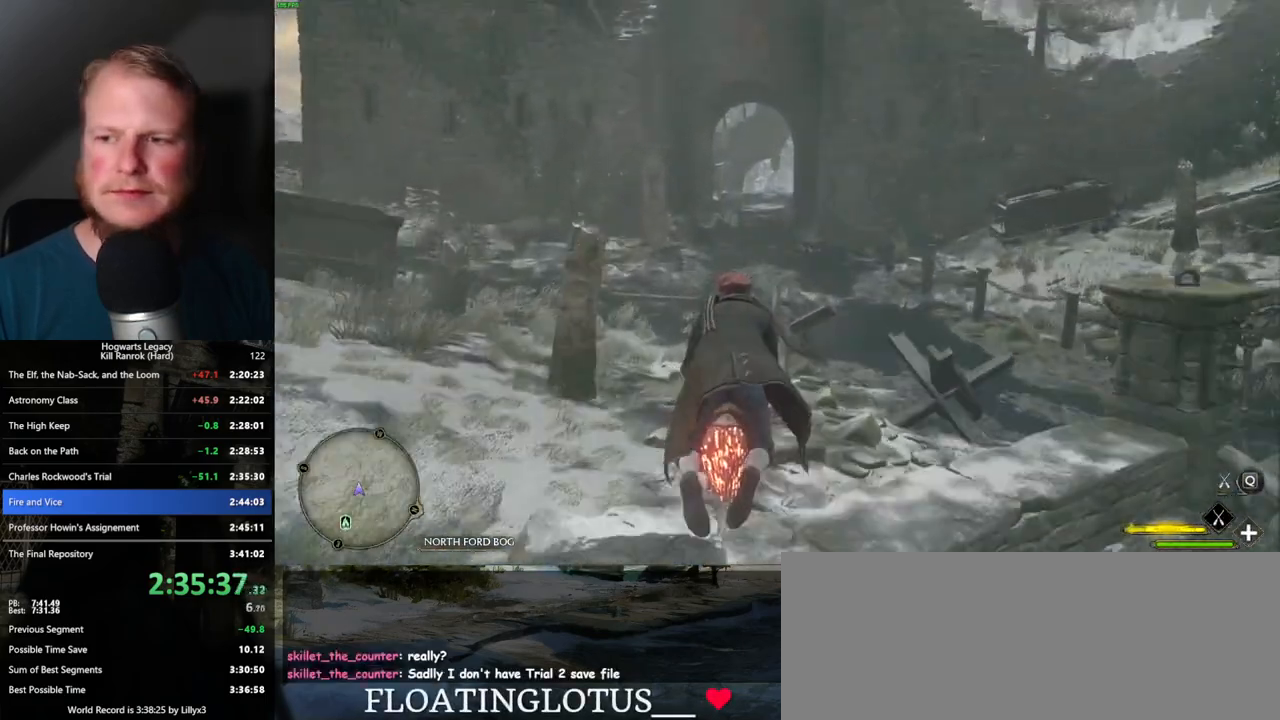
{"keys": ["w"], "mouse": ["left"], "events": []}
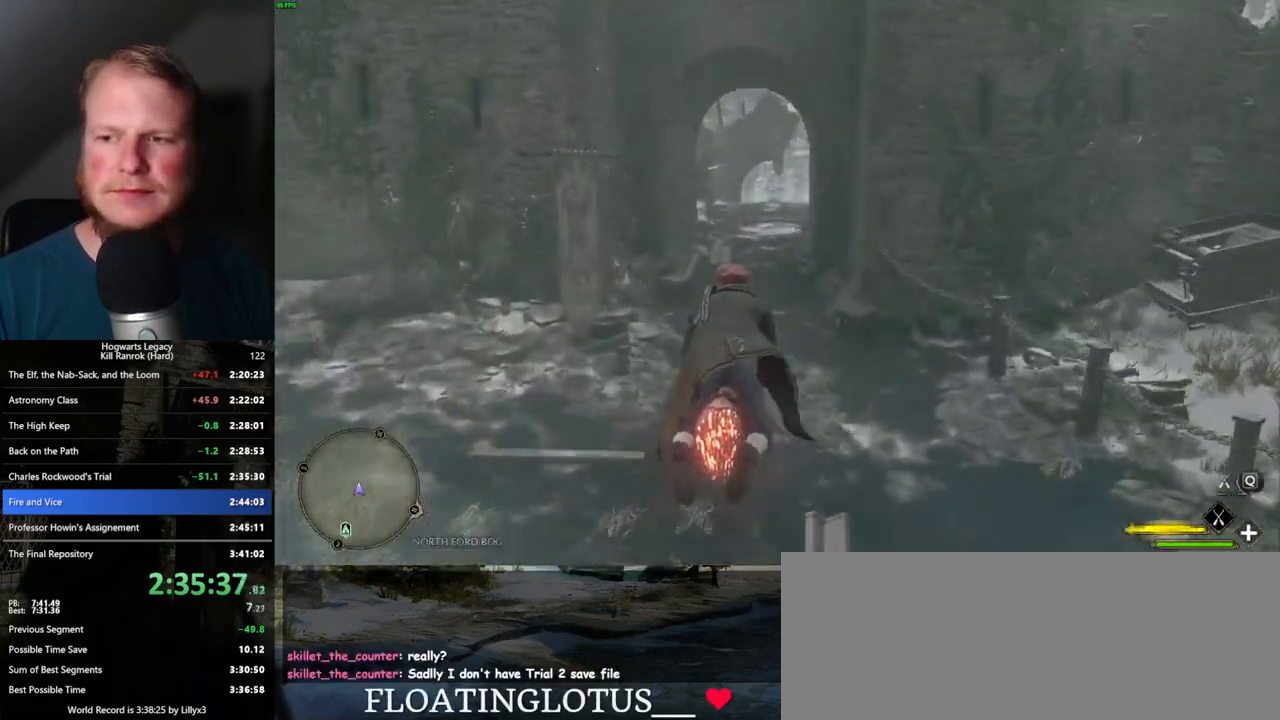
{"keys": ["d", "w"], "mouse": ["left"], "events": [[434, "d", "down"]]}
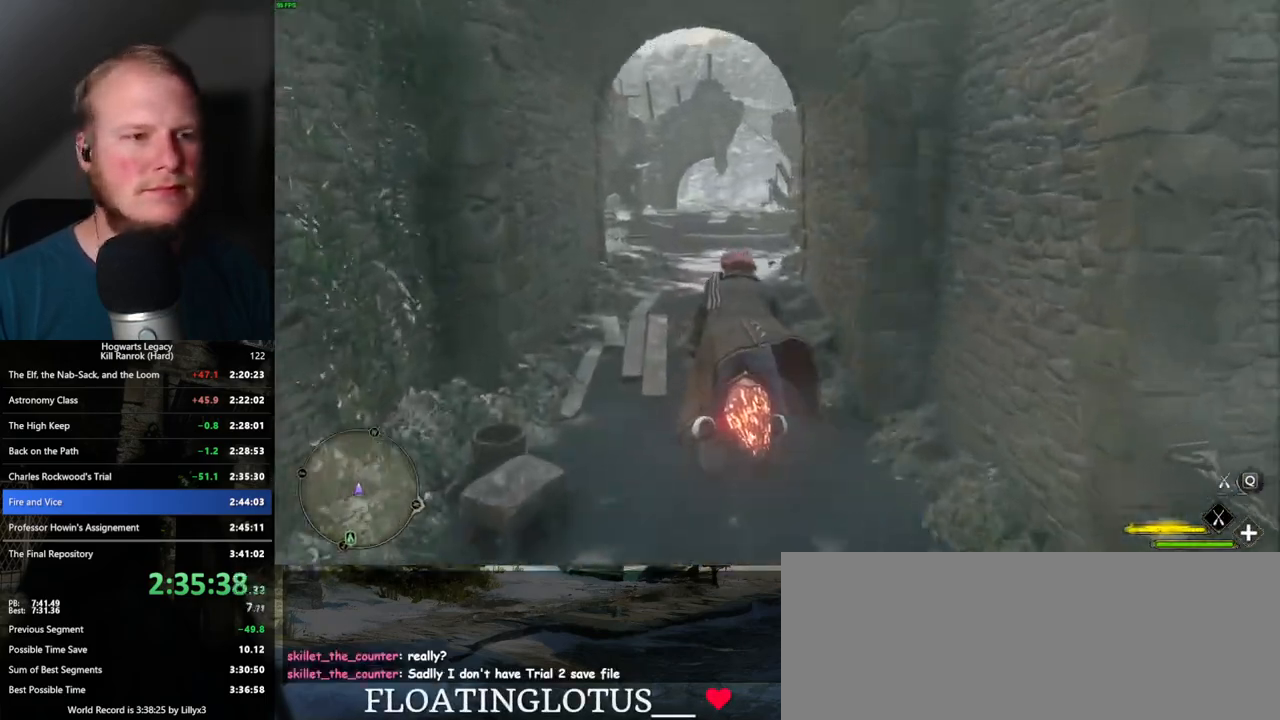
{"keys": ["a", "w"], "mouse": ["left"], "events": [[34, "d", "up"], [400, "a", "down"]]}
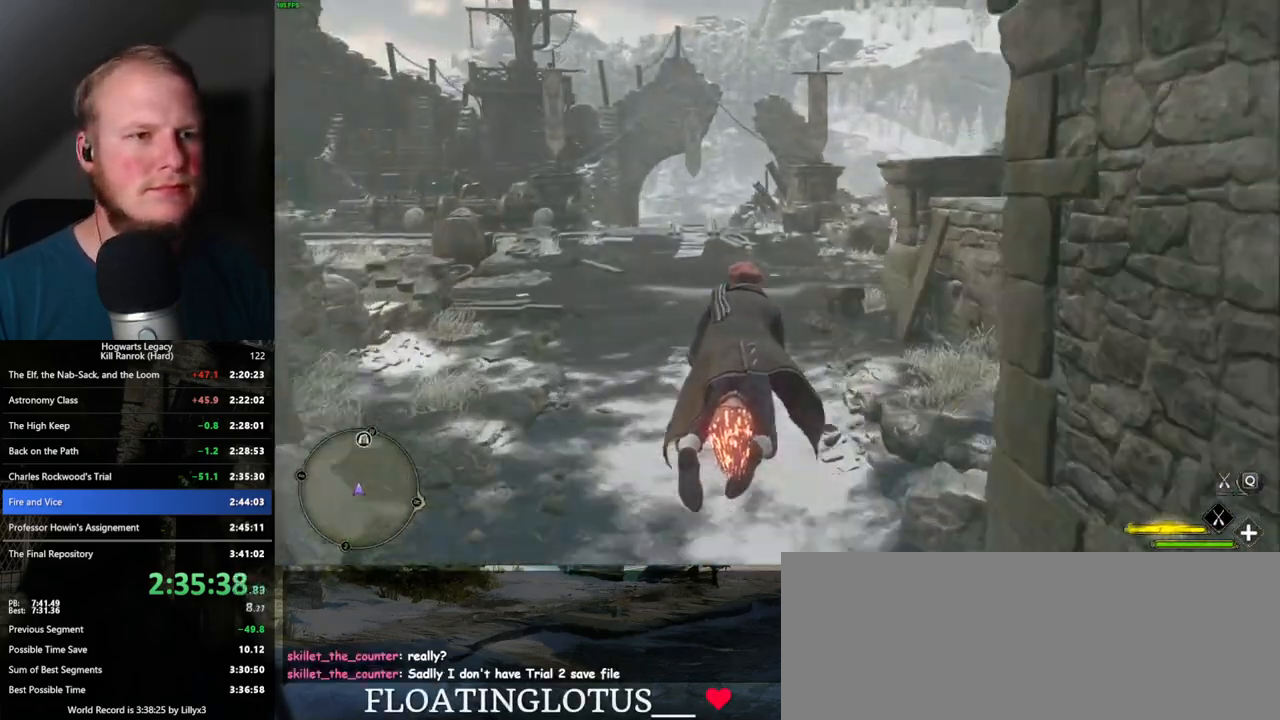
{"keys": ["w"], "mouse": ["left"], "events": [[67, "a", "up"], [317, "d", "down"], [384, "d", "up"]]}
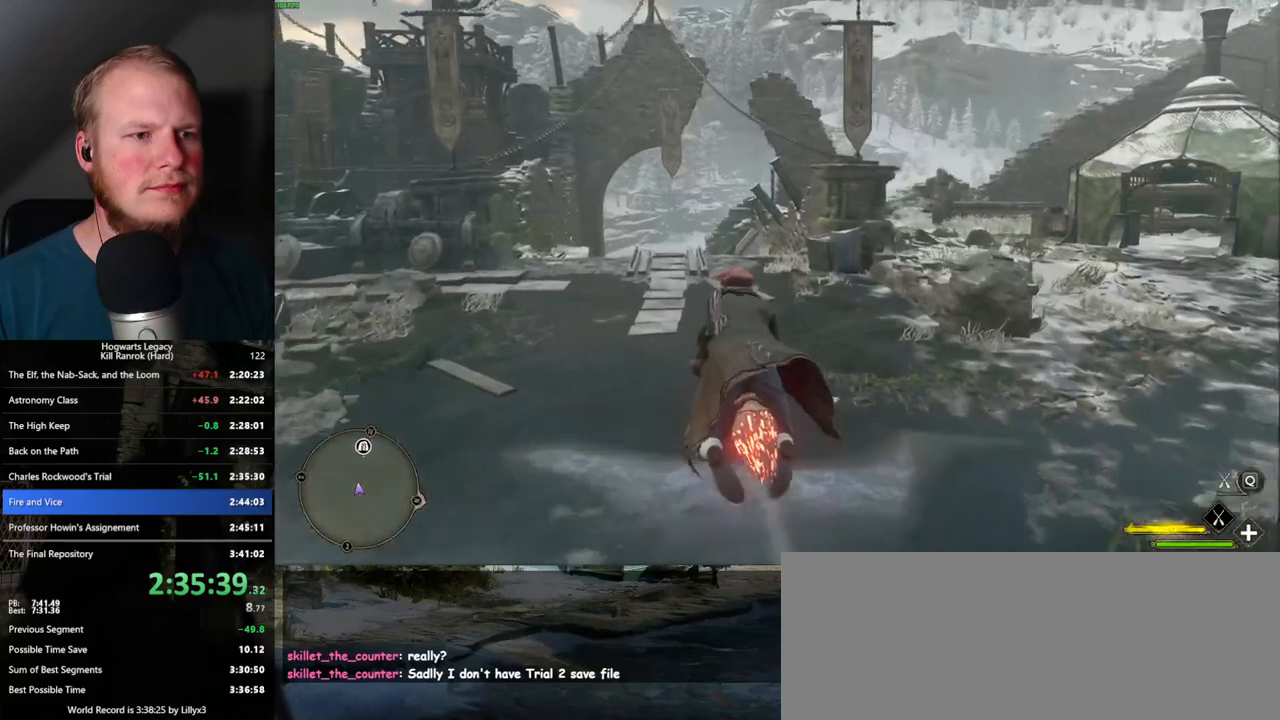
{"keys": ["w"], "mouse": ["left"], "events": [[300, "a", "down"], [334, "a", "up"]]}
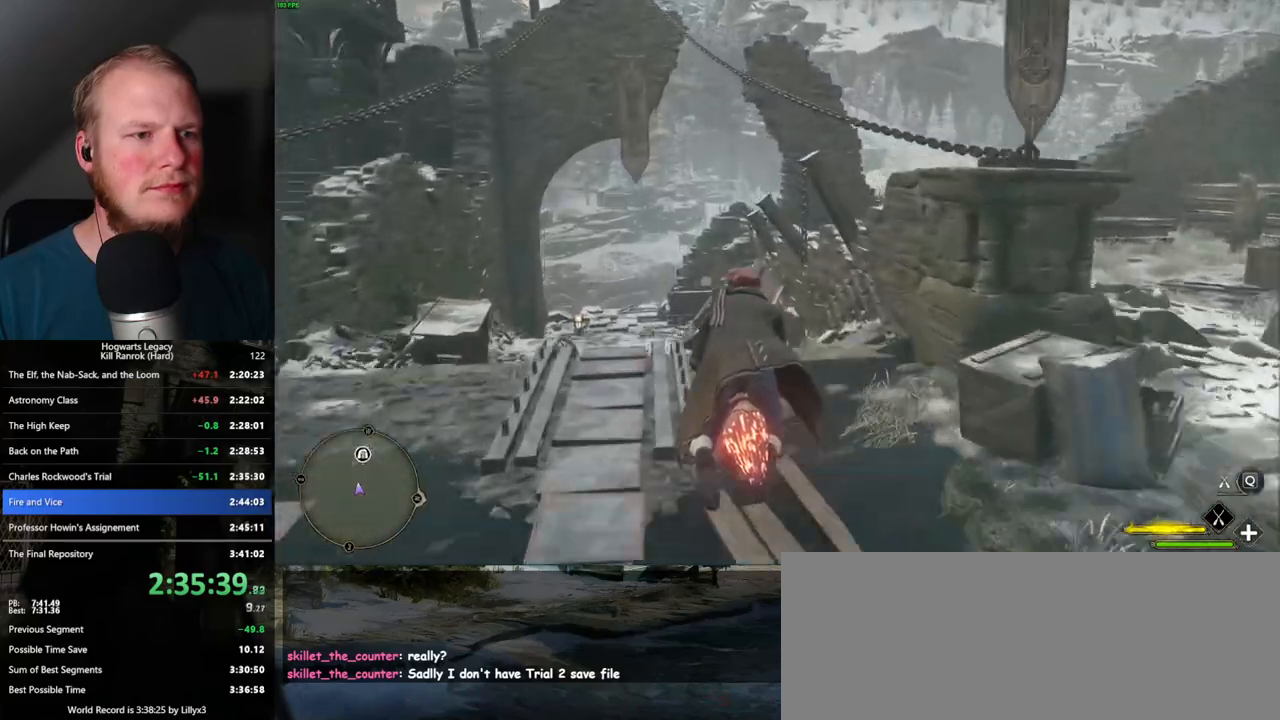
{"keys": ["w"], "mouse": ["left"], "events": []}
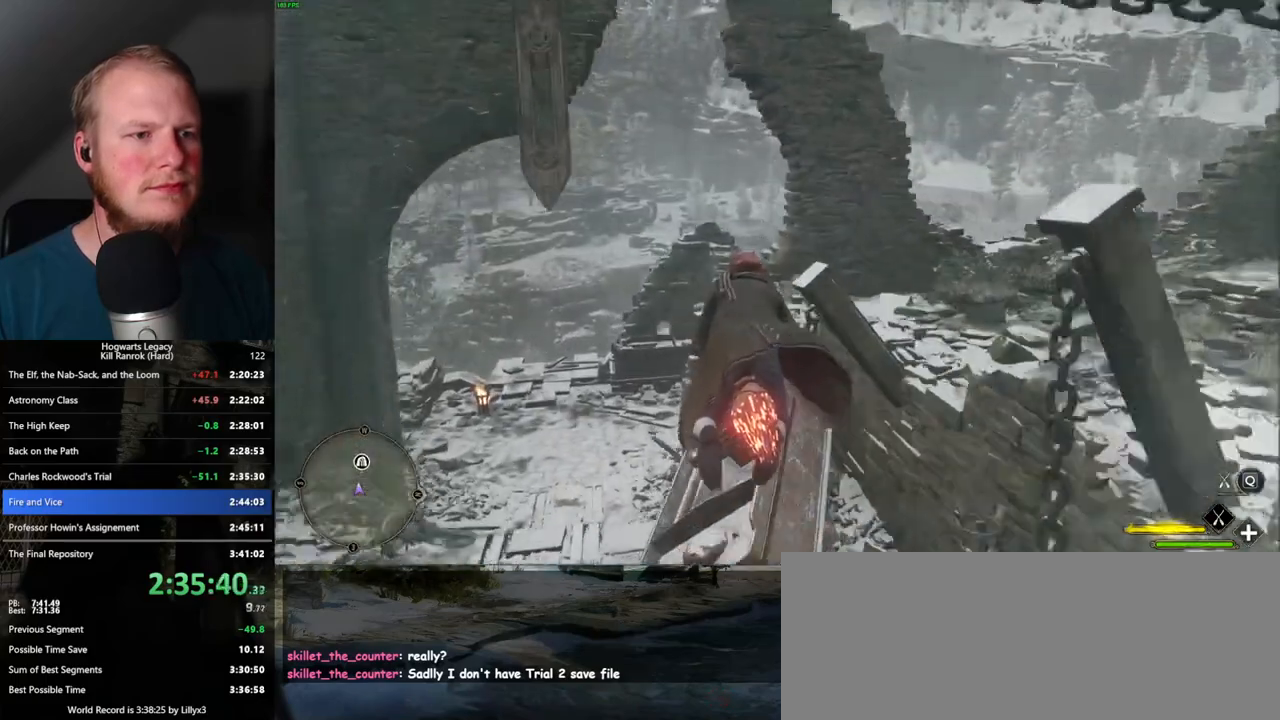
{"keys": ["space", "w"], "mouse": ["left"], "events": [[417, "space", "down"]]}
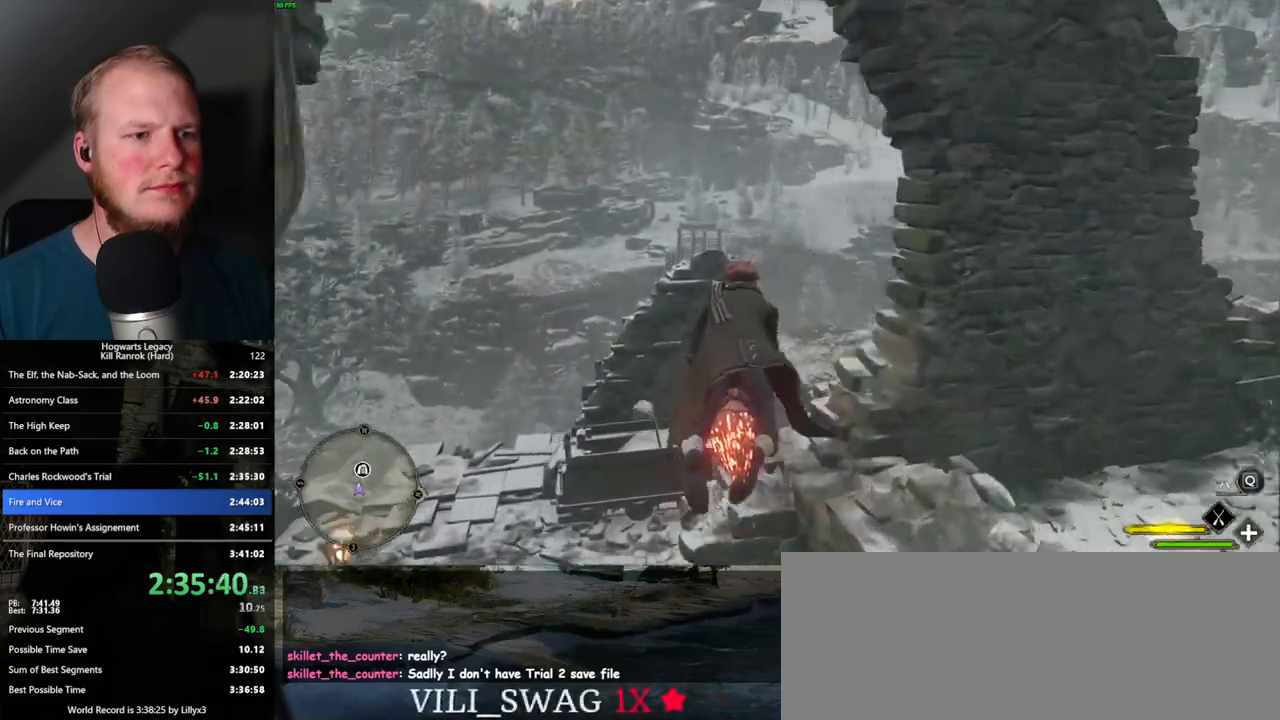
{"keys": ["w"], "mouse": ["left"], "events": [[17, "space", "up"]]}
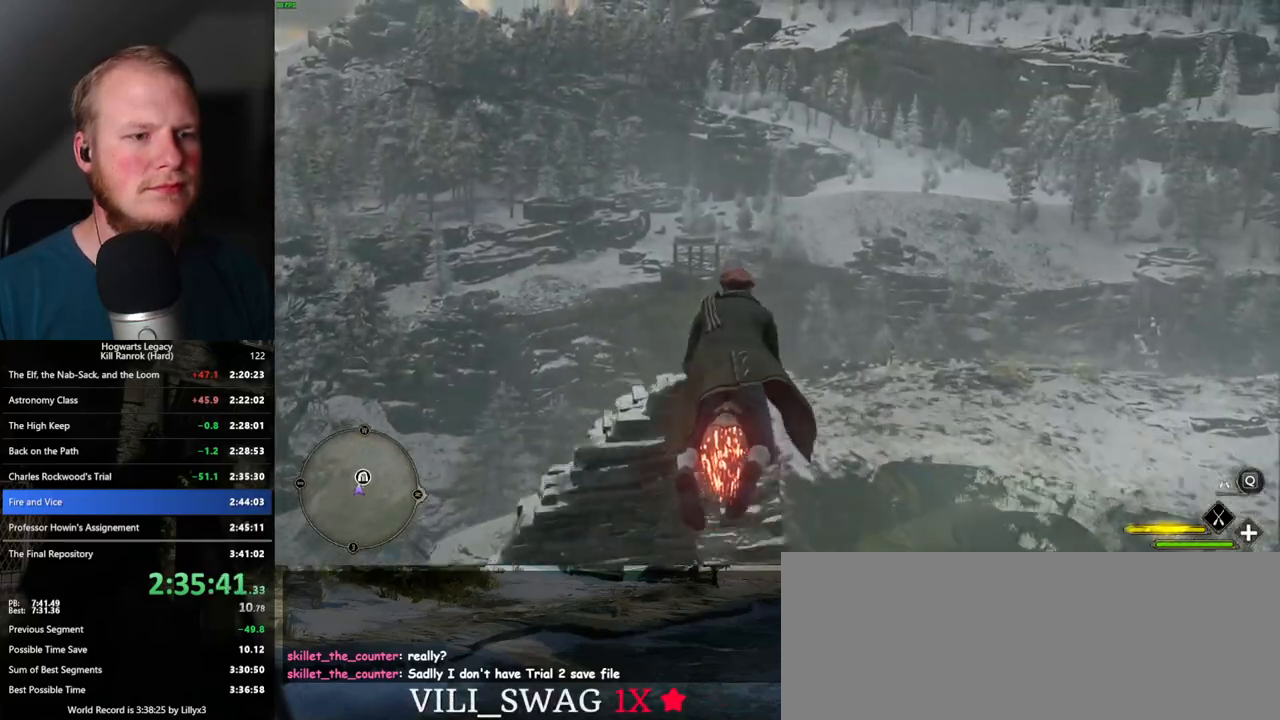
{"keys": ["ctrl_l", "w"], "mouse": ["left"], "events": [[34, "ctrl_l", "down"]]}
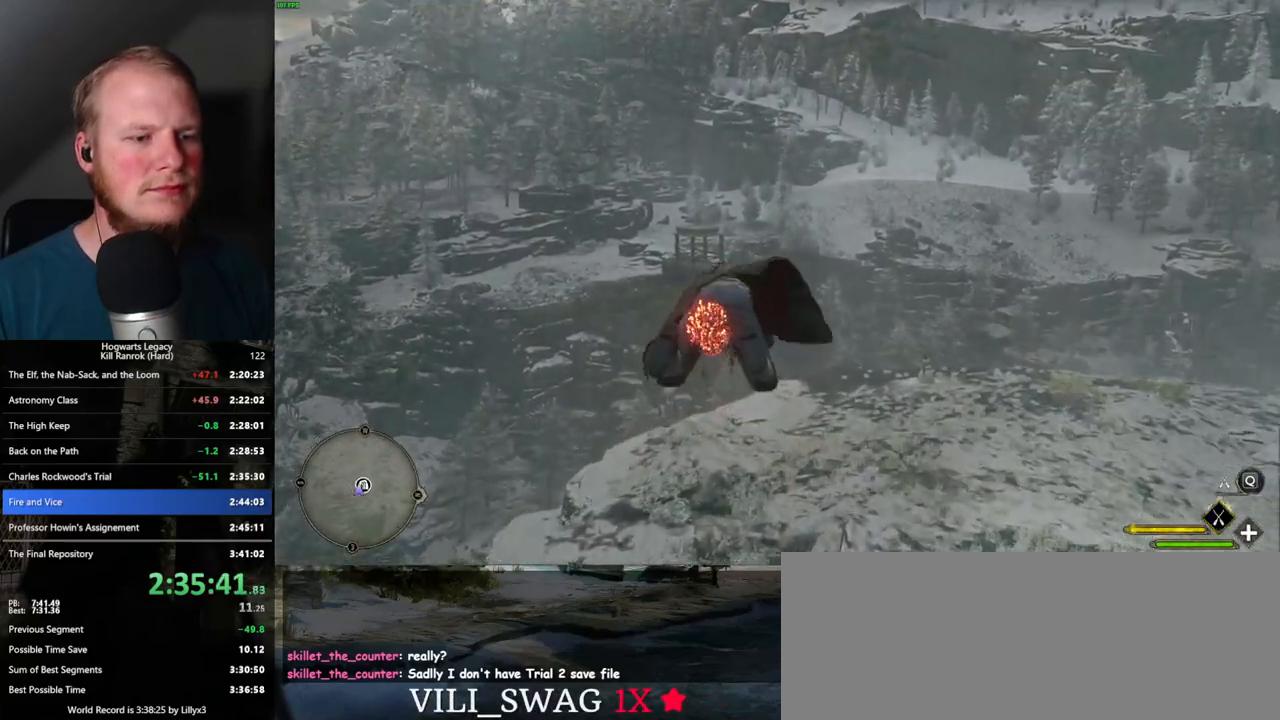
{"keys": ["ctrl_l", "w"], "mouse": ["left"], "events": []}
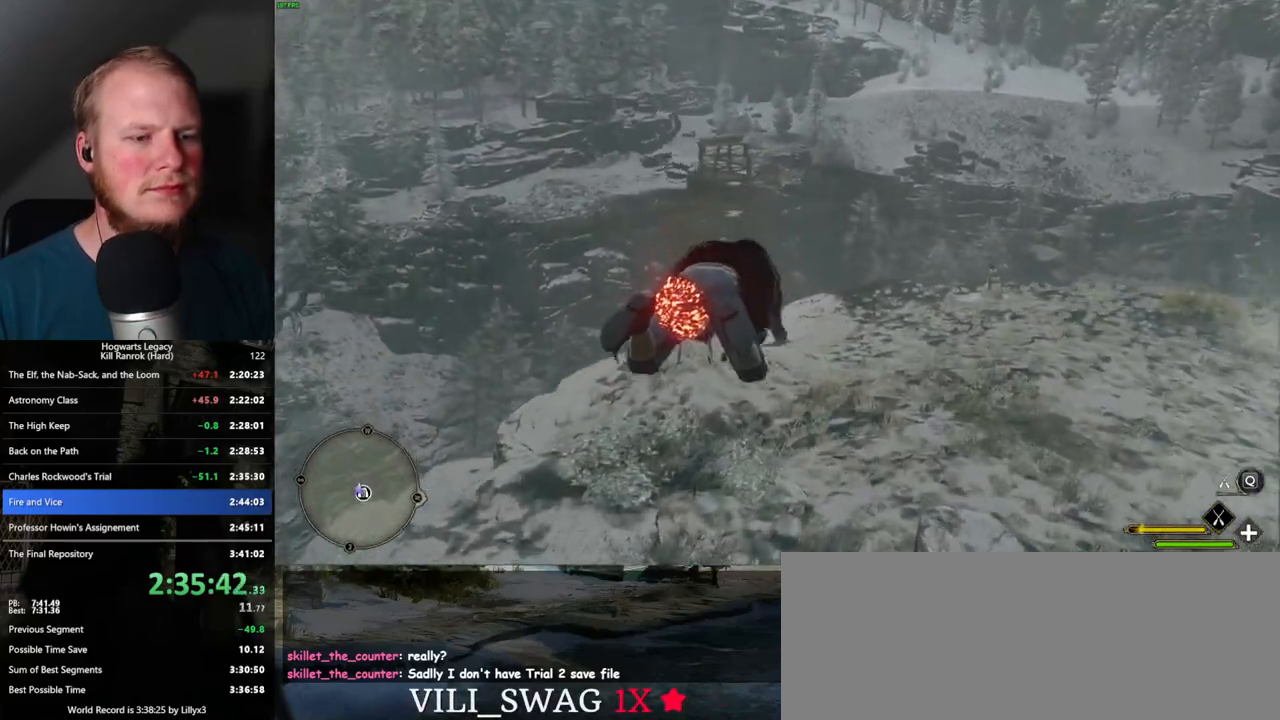
{"keys": ["w"], "mouse": ["left"], "events": [[17, "ctrl_l", "up"], [284, "ctrl_l", "down"], [400, "ctrl_l", "up"]]}
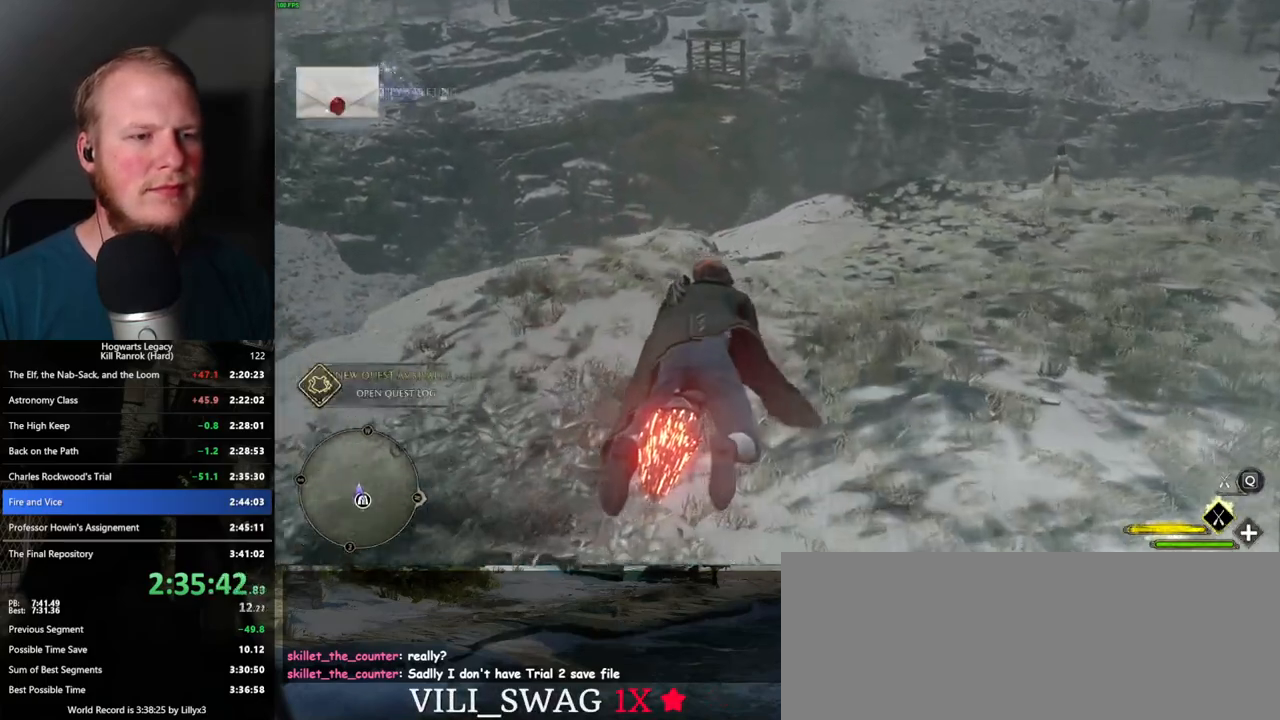
{"keys": ["w"], "mouse": ["left"], "events": []}